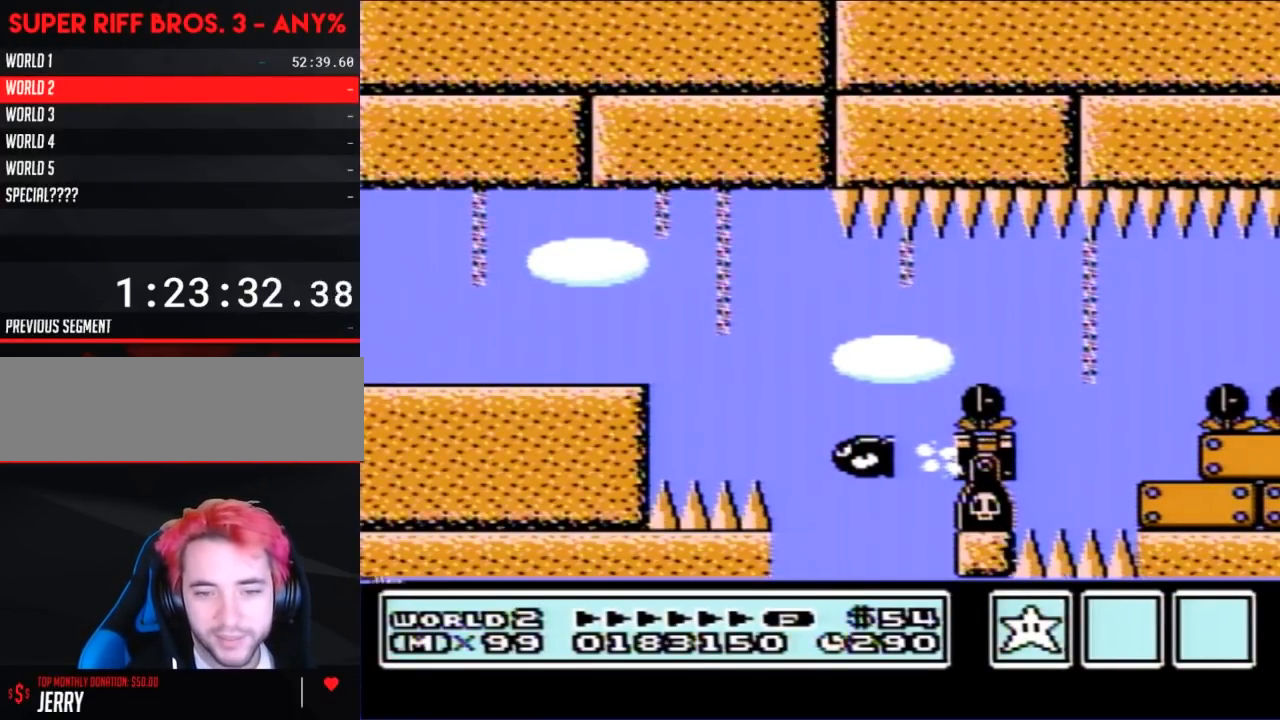
Gameplay with a controller (Nintendo layout); each line is a JSON object with the inputs held at the frame after it. "events" lists button and stick changes between this image and that frame as [ms after this image, input, new state], when the widget could be followed in between. Not read: L3 R3.
{"buttons": [], "events": []}
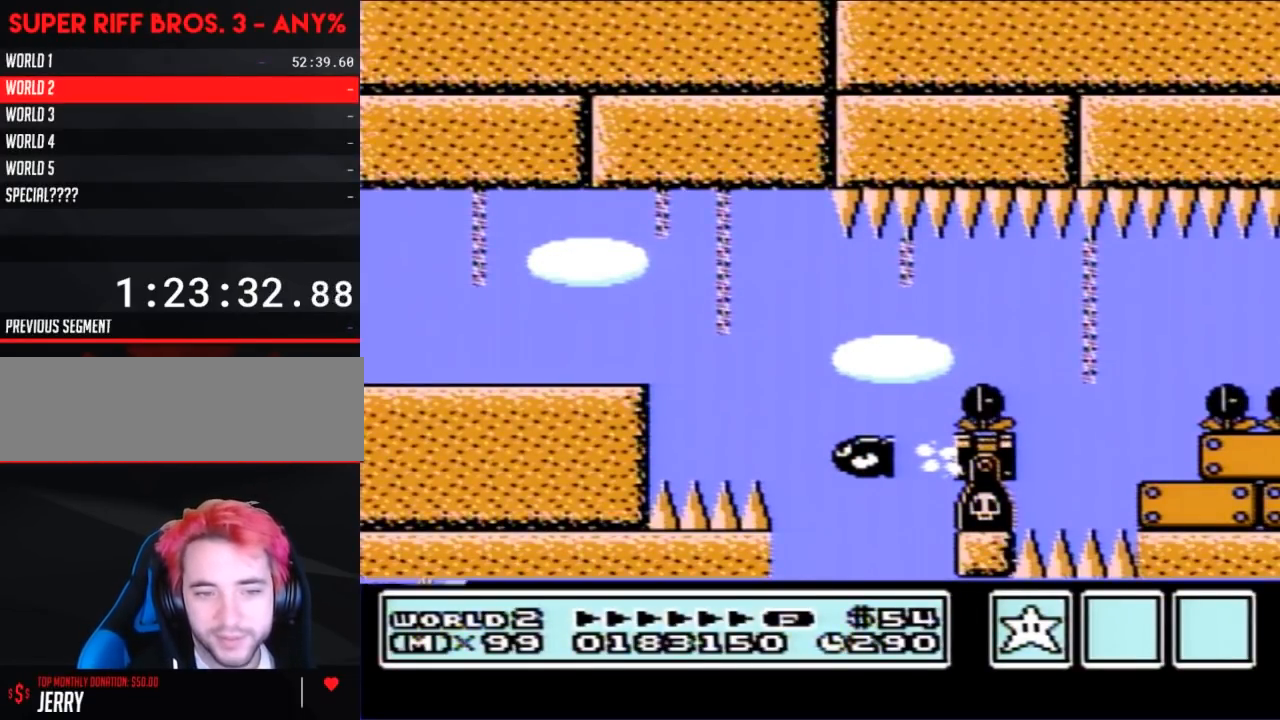
{"buttons": [], "events": []}
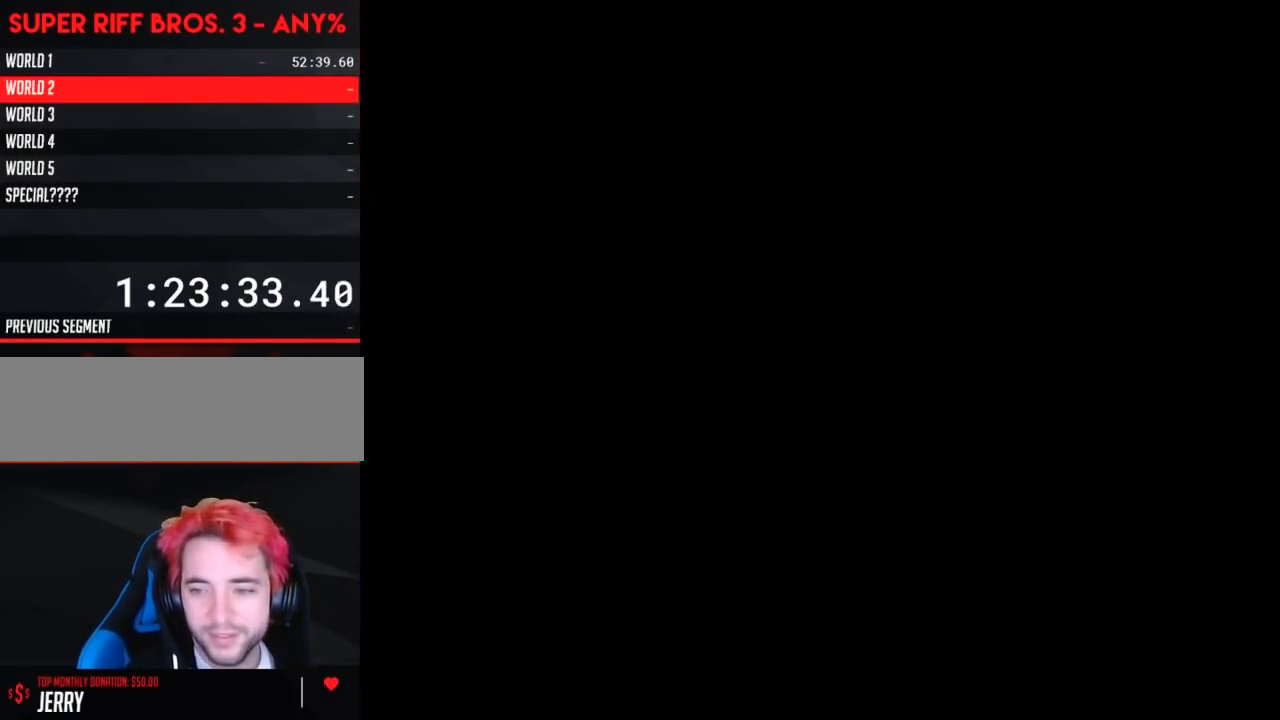
{"buttons": [], "events": []}
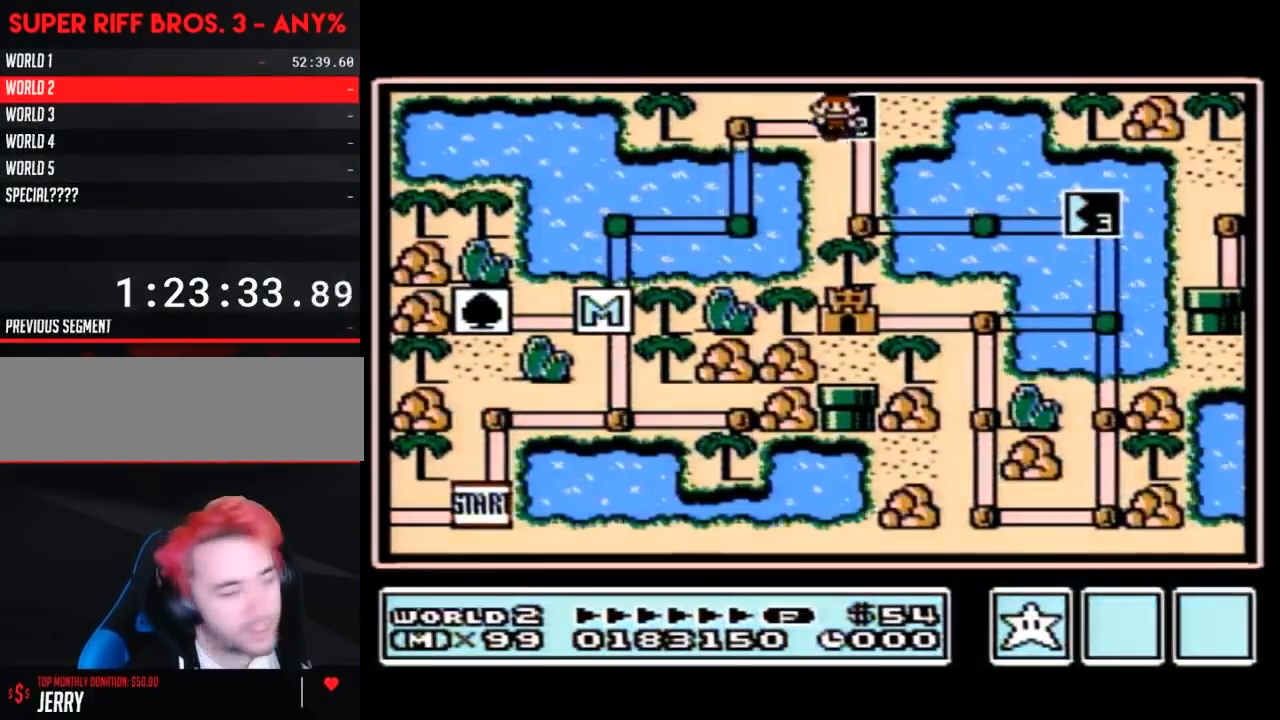
{"buttons": [], "events": []}
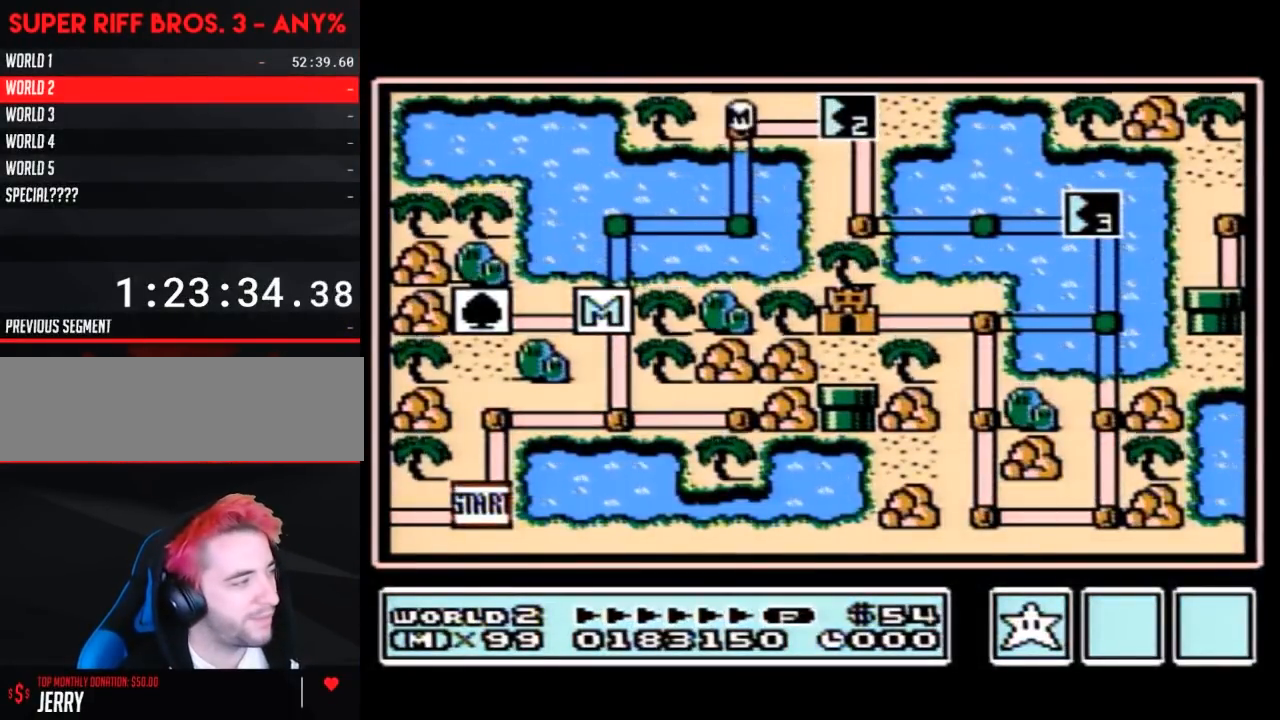
{"buttons": ["DPAD_RIGHT"], "events": [[333, "DPAD_RIGHT", "down"]]}
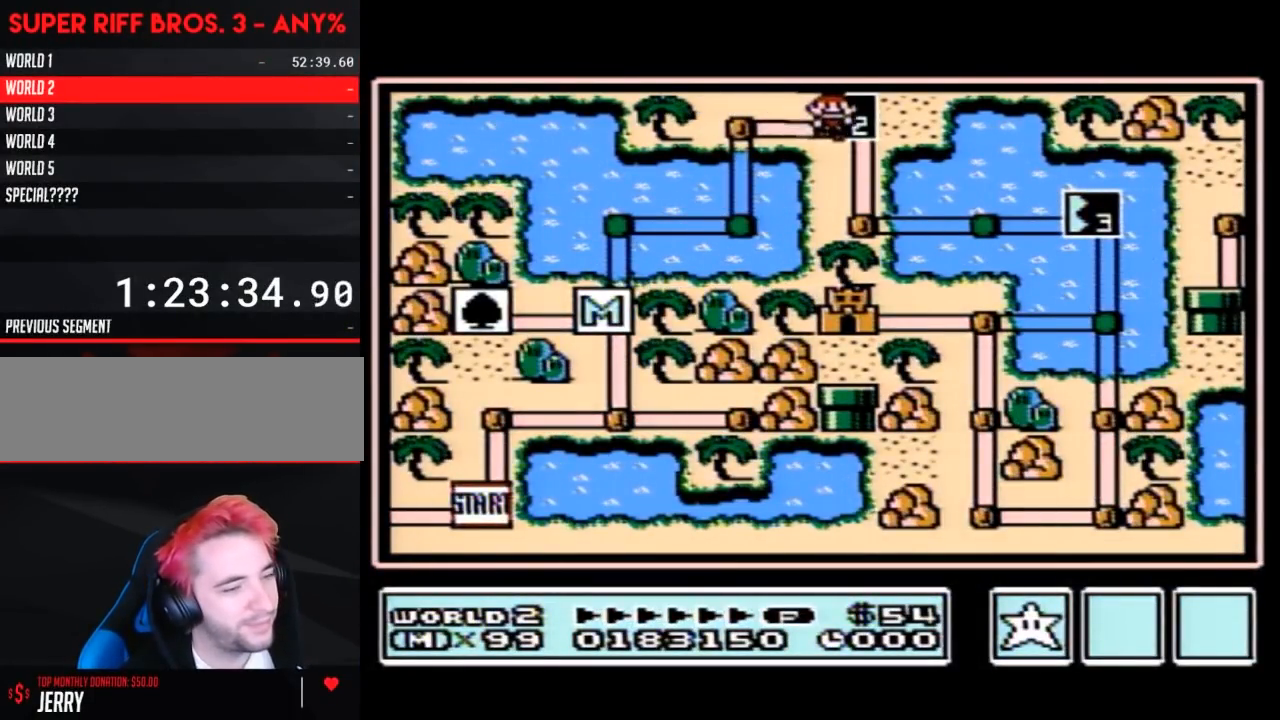
{"buttons": ["DPAD_RIGHT"], "events": []}
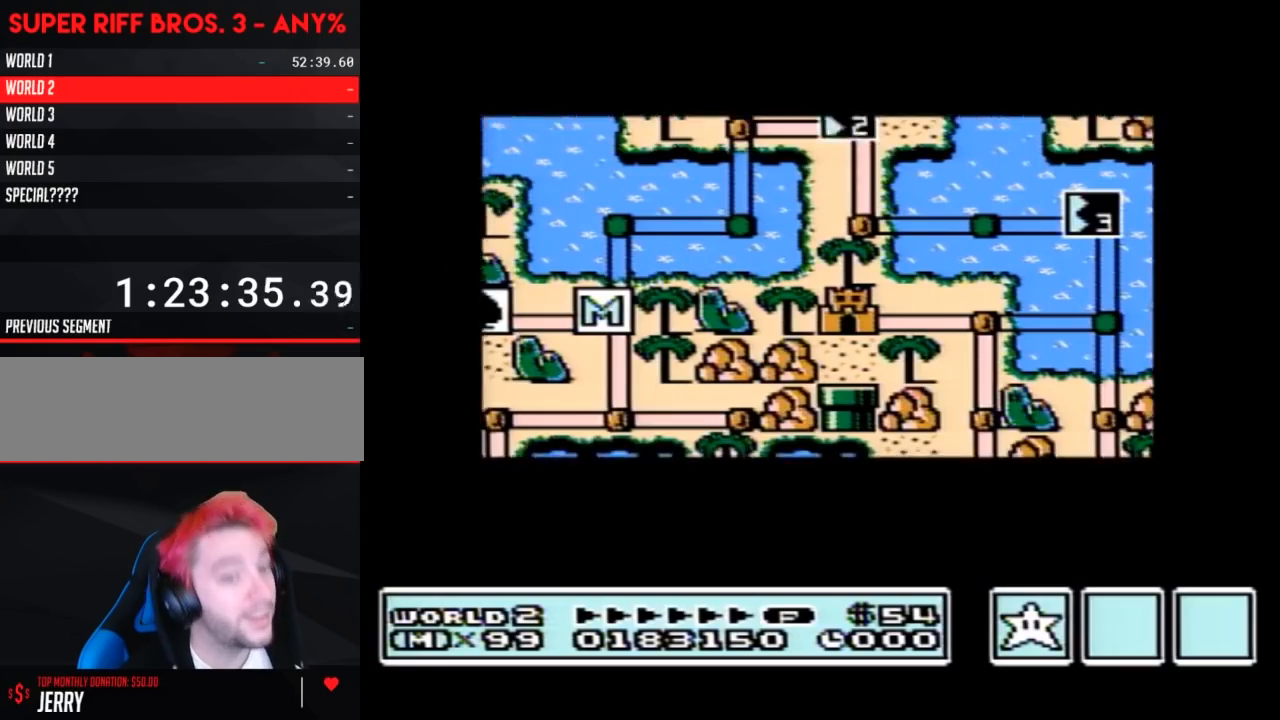
{"buttons": ["DPAD_RIGHT"], "events": []}
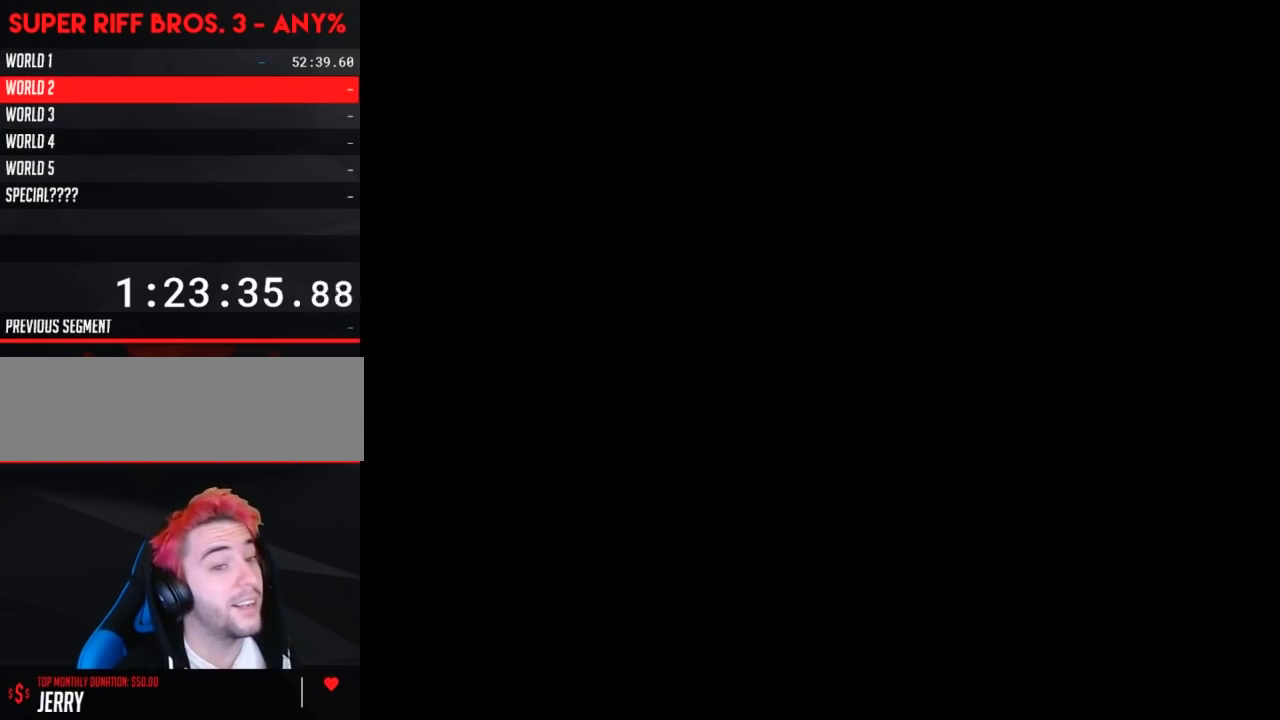
{"buttons": ["B", "DPAD_RIGHT"], "events": [[200, "DPAD_RIGHT", "up"], [250, "A", "down"], [283, "A", "up"], [283, "B", "down"], [283, "DPAD_RIGHT", "down"]]}
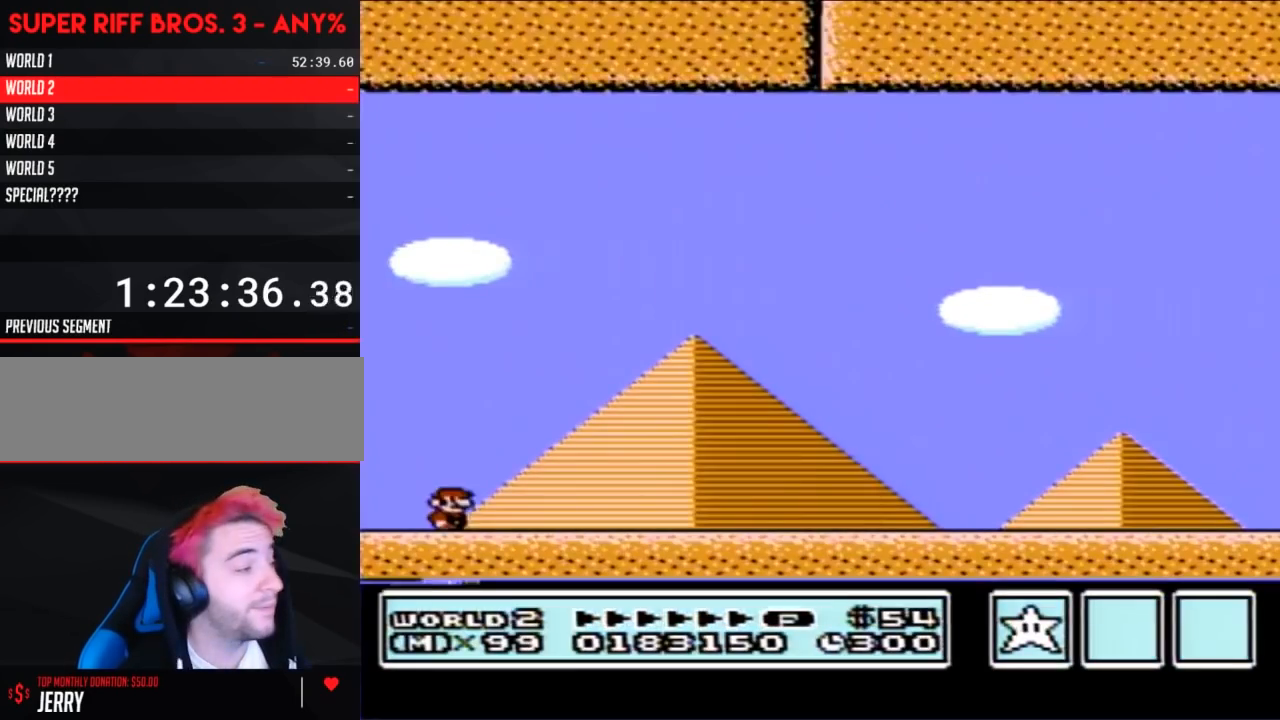
{"buttons": ["A", "B", "DPAD_RIGHT"], "events": [[383, "A", "down"]]}
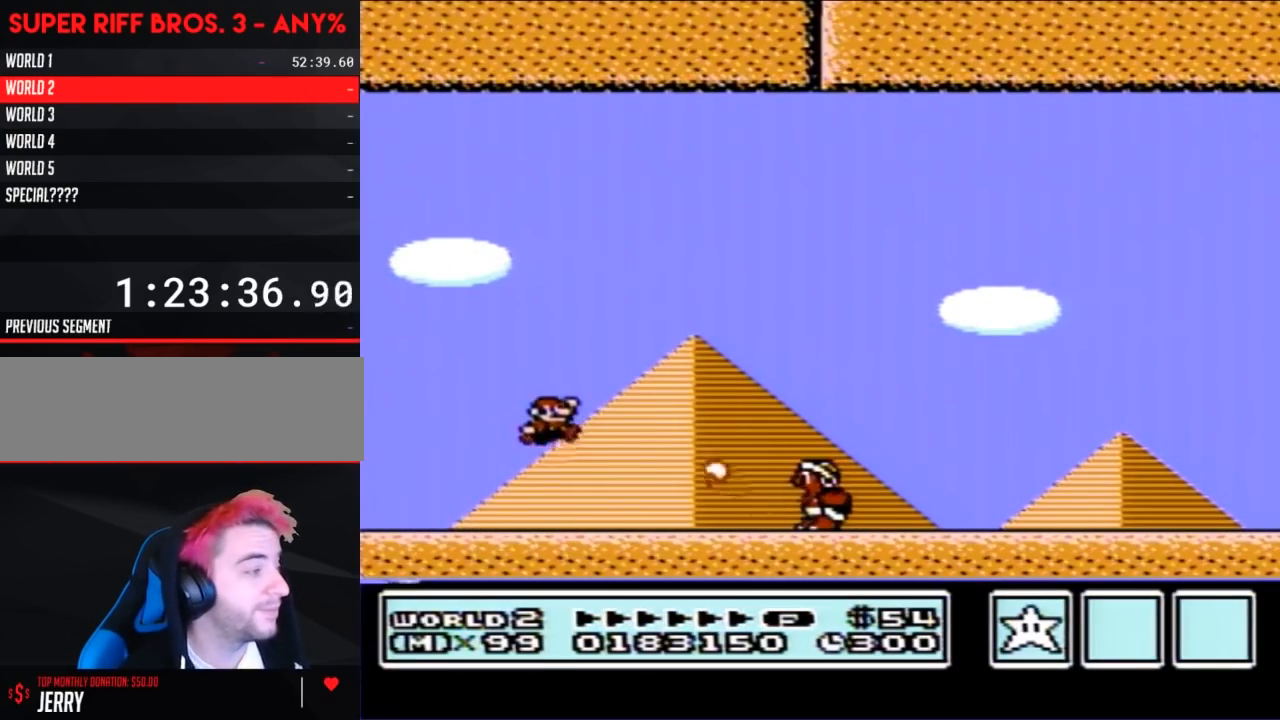
{"buttons": ["B", "DPAD_RIGHT"], "events": [[467, "A", "up"]]}
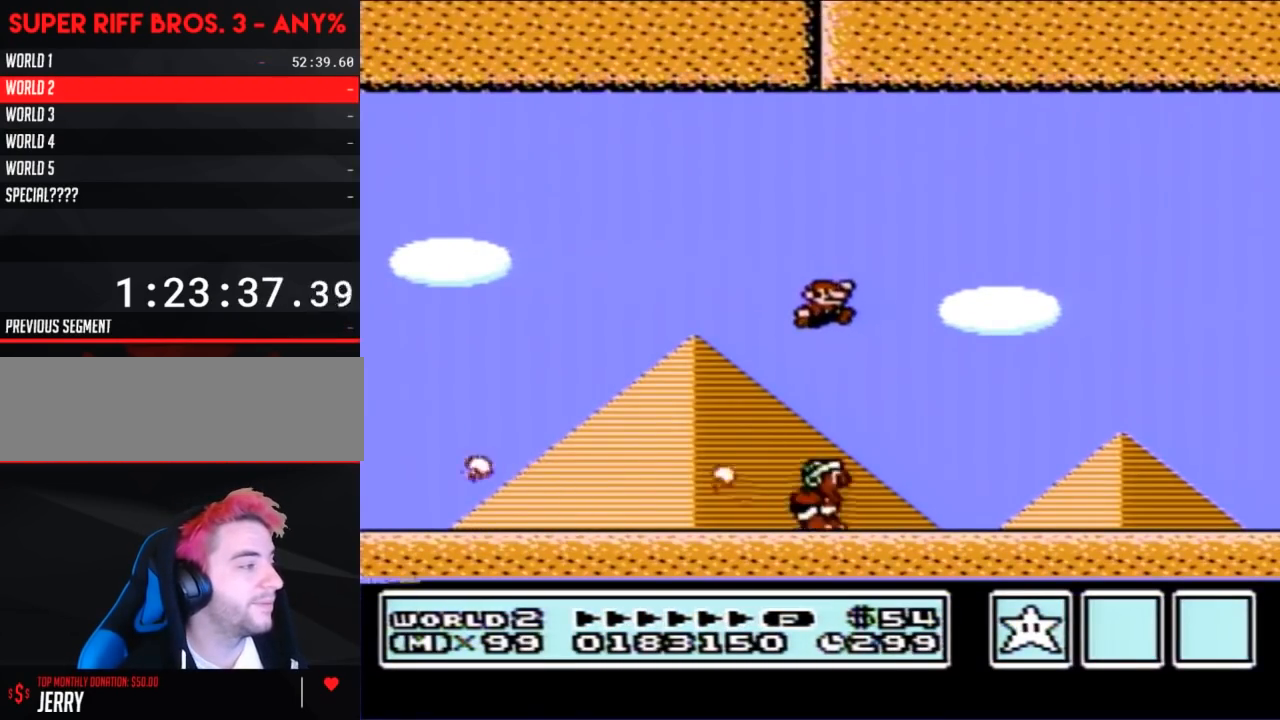
{"buttons": ["B", "DPAD_RIGHT"], "events": []}
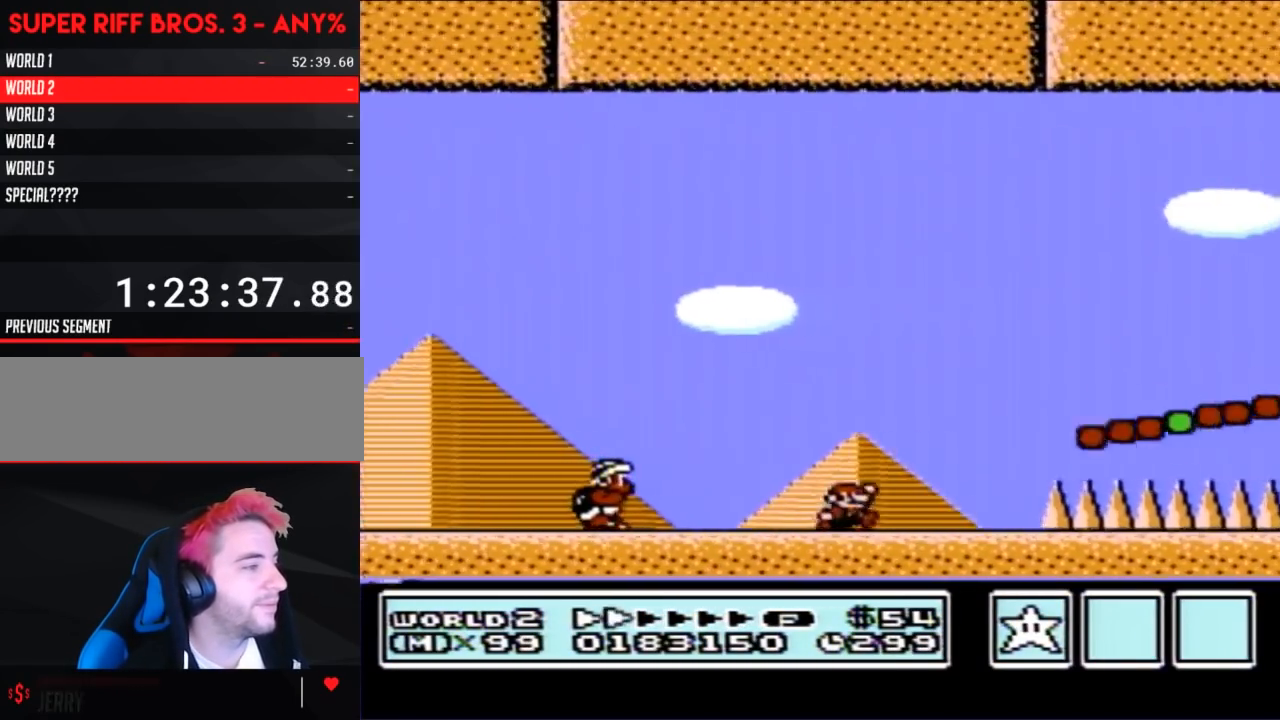
{"buttons": ["B", "DPAD_RIGHT"], "events": [[67, "A", "down"], [317, "A", "up"]]}
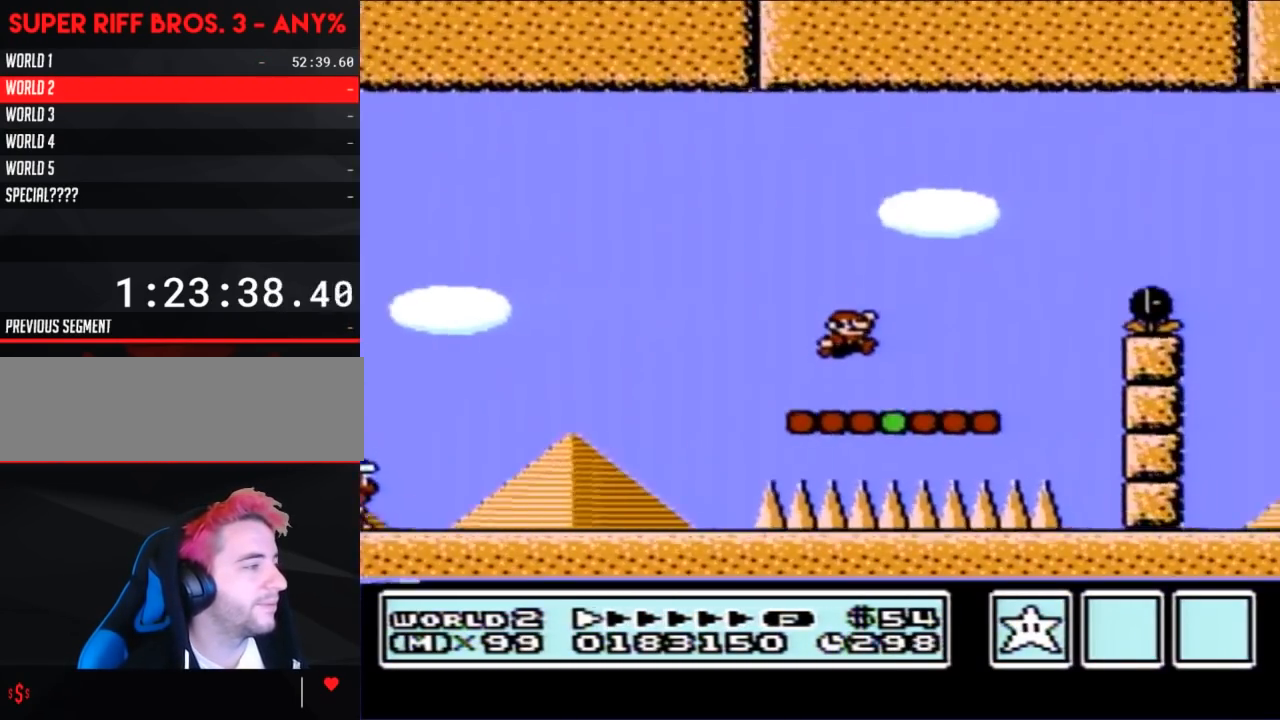
{"buttons": ["B", "DPAD_RIGHT"], "events": [[217, "A", "down"], [467, "A", "up"]]}
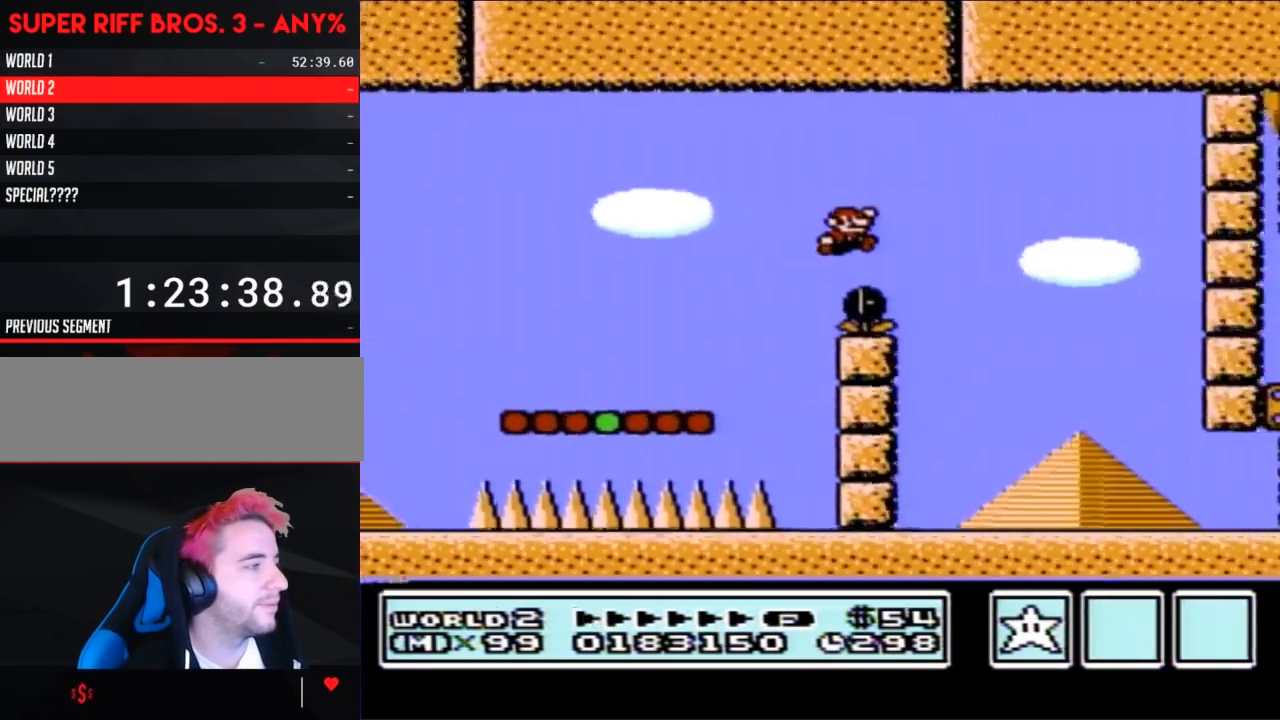
{"buttons": ["B", "DPAD_LEFT"], "events": [[33, "DPAD_RIGHT", "up"], [167, "DPAD_LEFT", "down"]]}
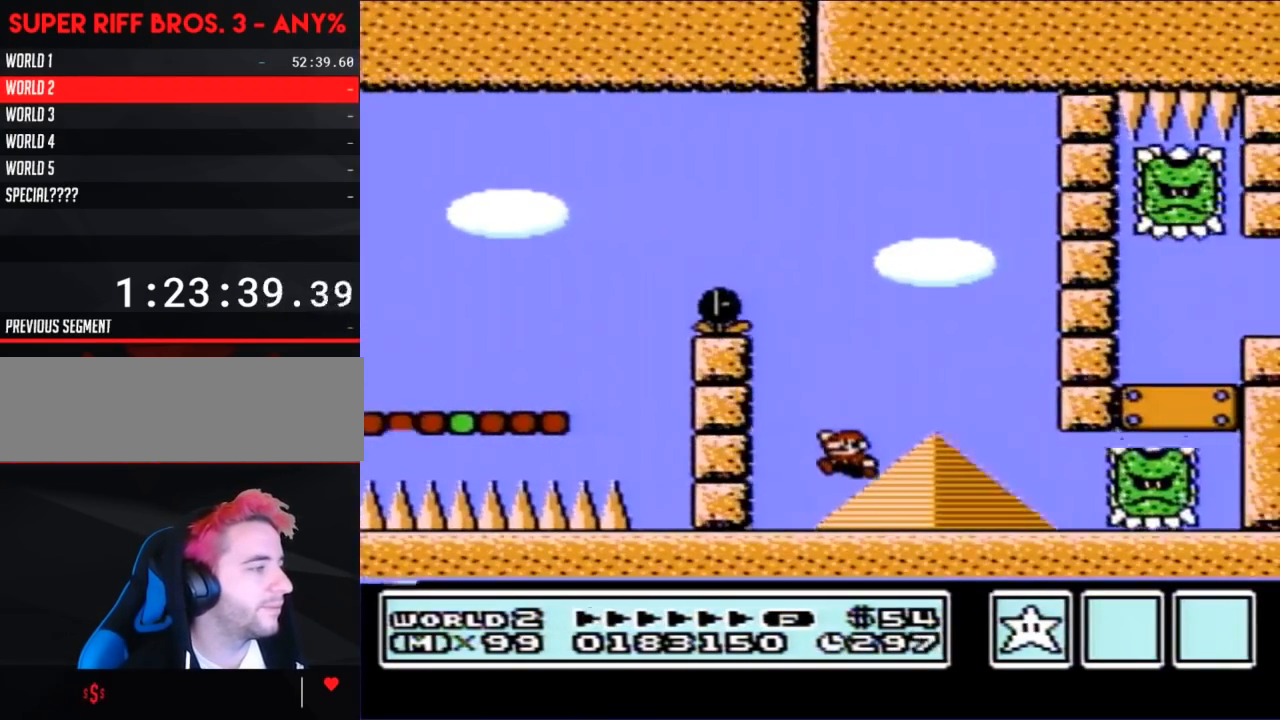
{"buttons": ["A", "B", "DPAD_RIGHT"], "events": [[200, "DPAD_LEFT", "up"], [217, "DPAD_RIGHT", "down"], [250, "A", "down"]]}
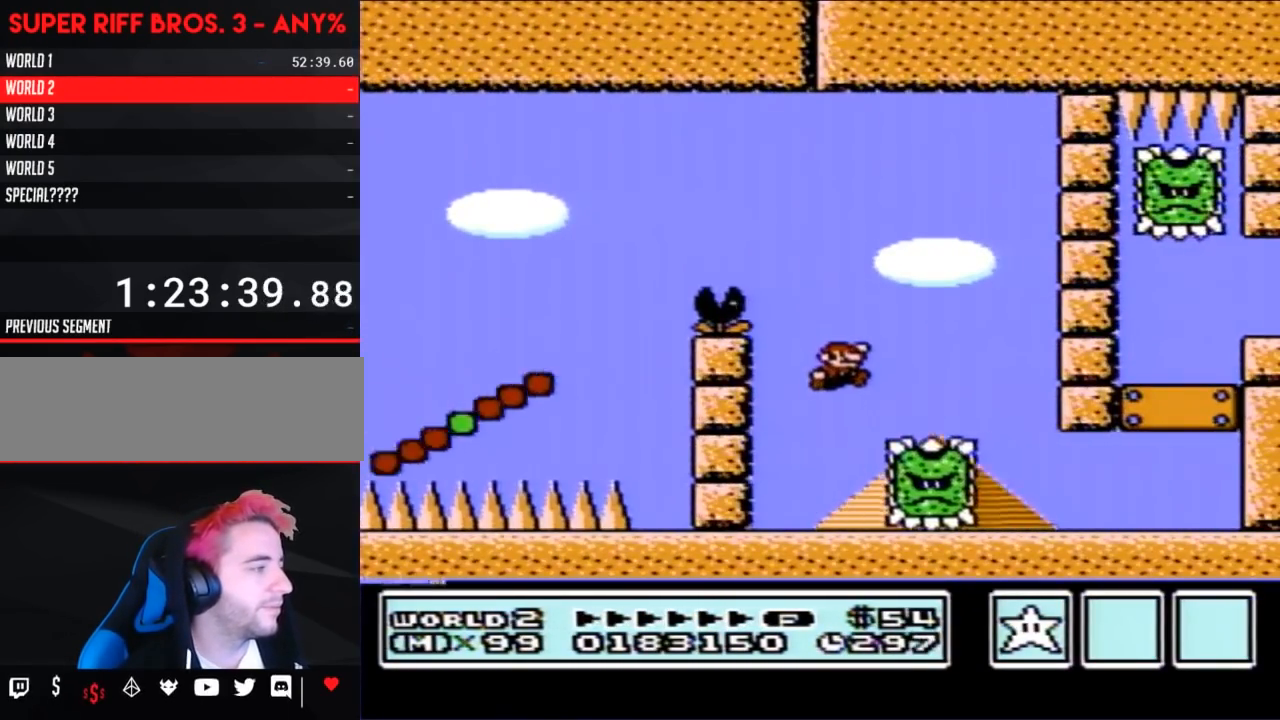
{"buttons": ["B", "DPAD_RIGHT"], "events": [[100, "A", "up"]]}
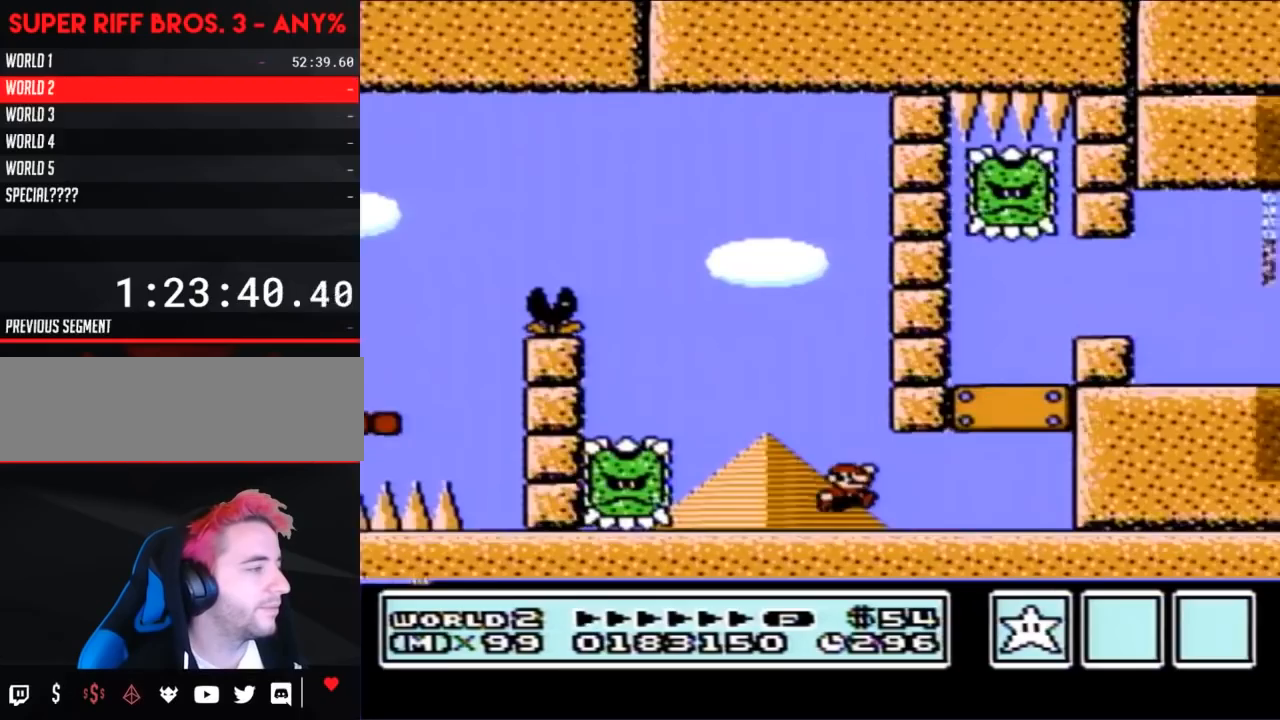
{"buttons": ["B", "DPAD_LEFT"], "events": [[317, "DPAD_RIGHT", "up"], [417, "DPAD_LEFT", "down"]]}
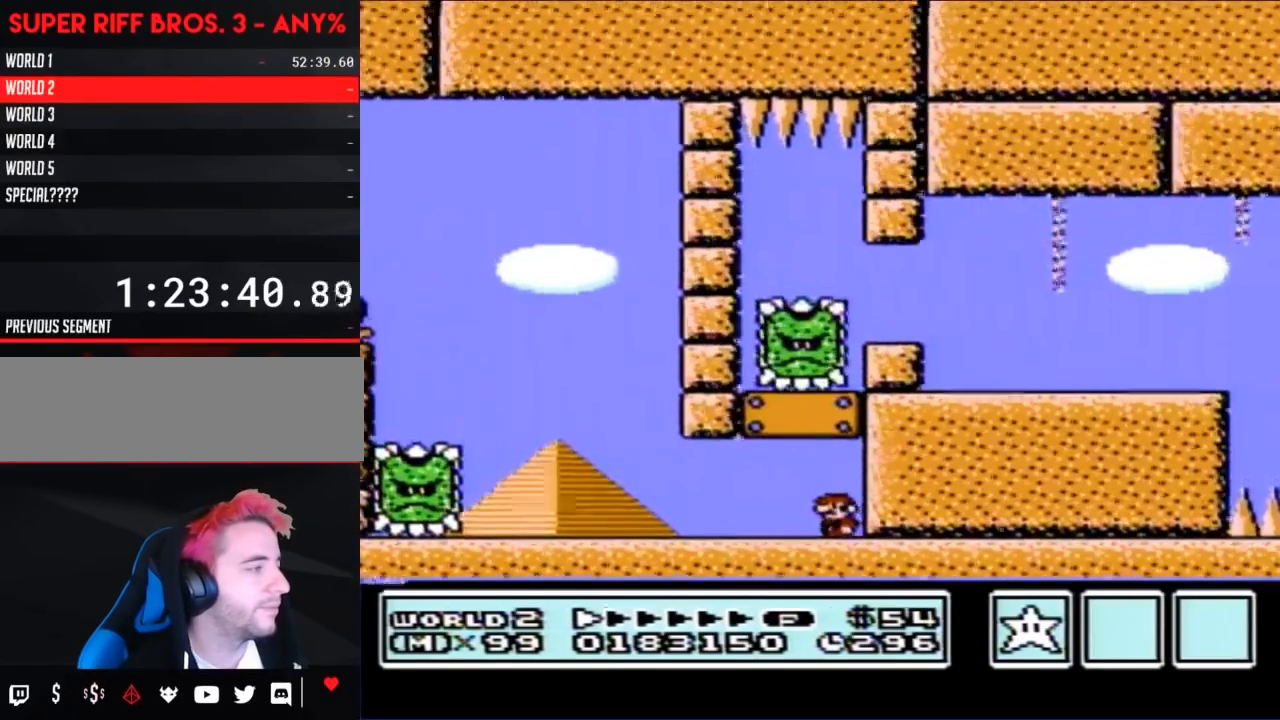
{"buttons": ["B"], "events": [[100, "DPAD_LEFT", "up"], [167, "DPAD_RIGHT", "down"], [283, "DPAD_RIGHT", "up"]]}
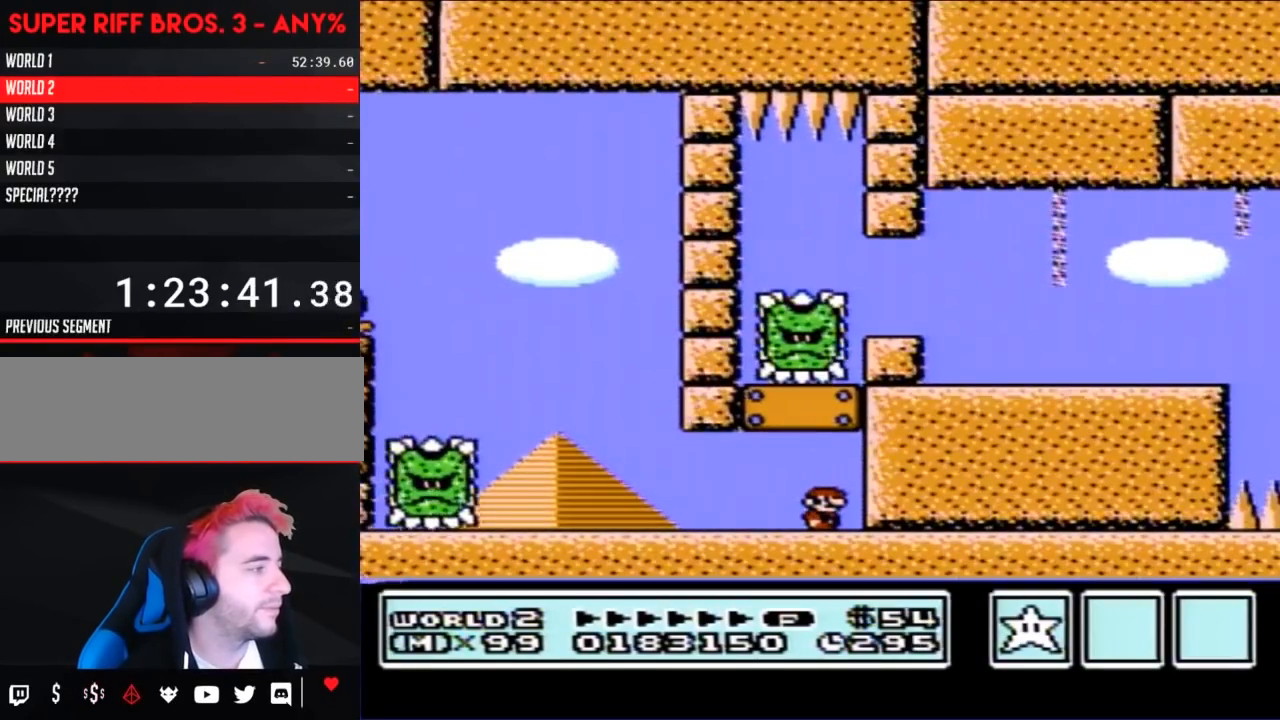
{"buttons": ["A", "B"], "events": [[500, "A", "down"]]}
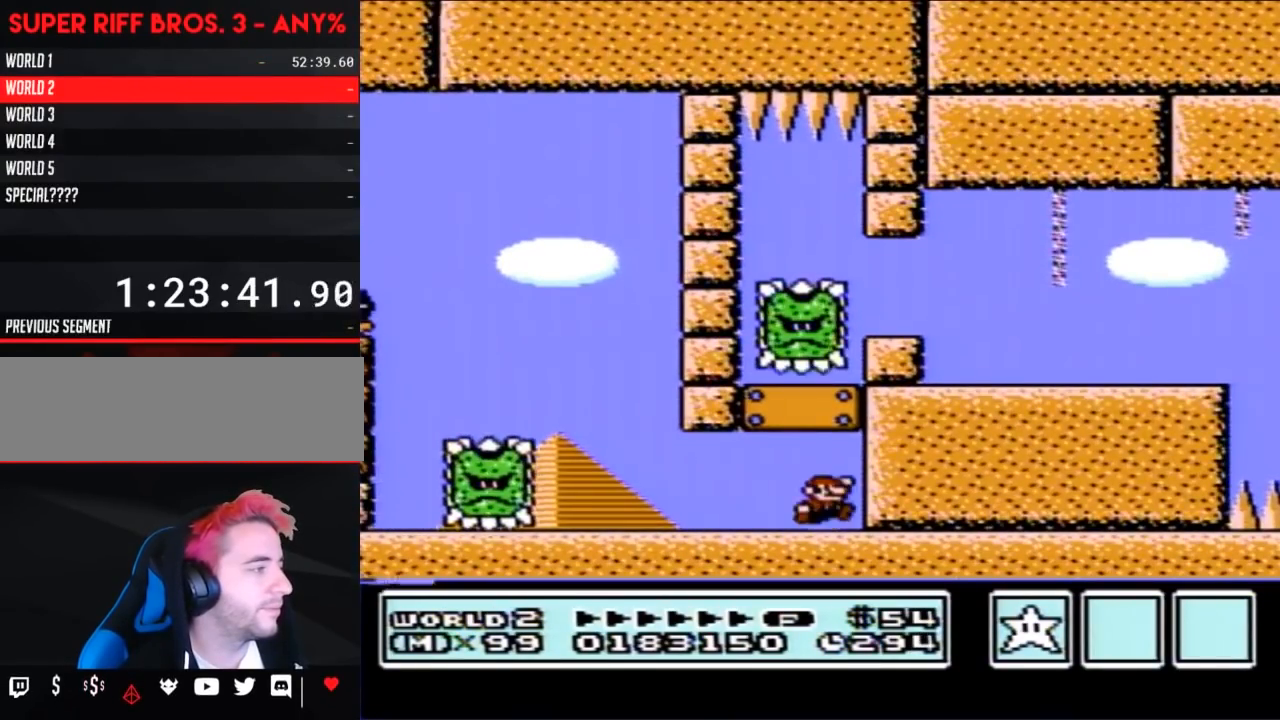
{"buttons": ["B", "DPAD_RIGHT"], "events": [[200, "A", "up"], [467, "DPAD_RIGHT", "down"]]}
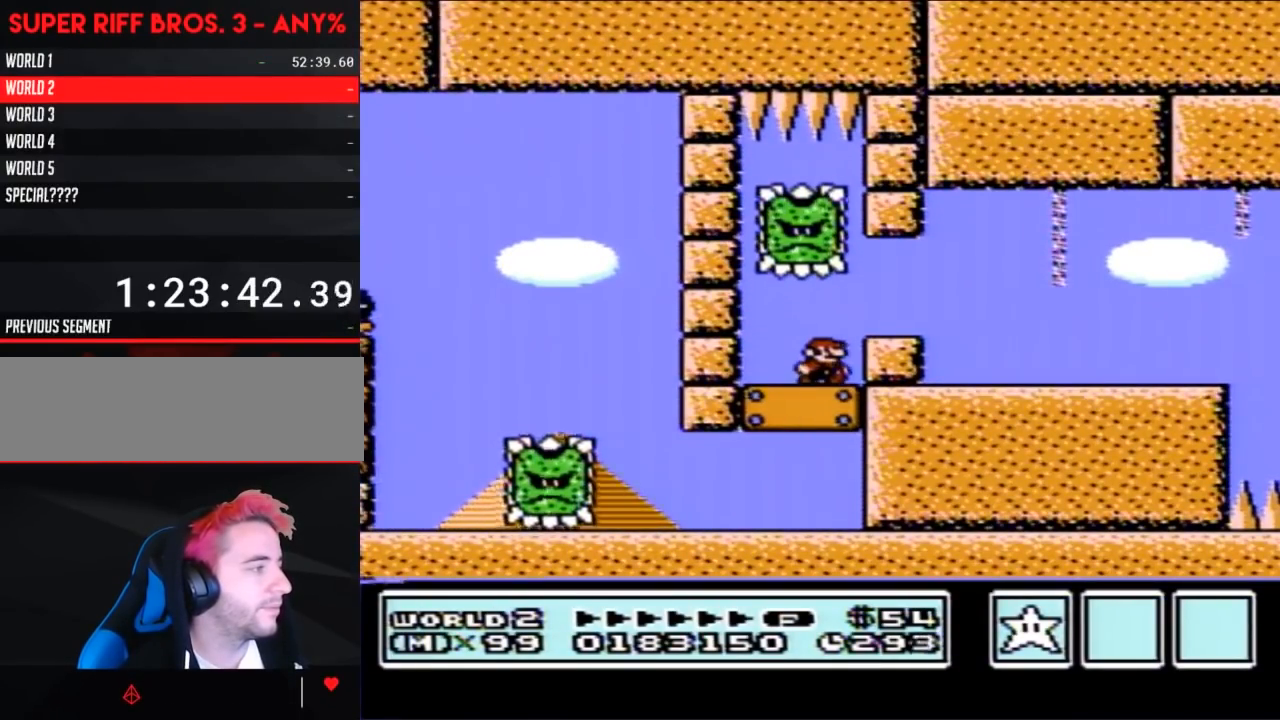
{"buttons": ["B", "DPAD_RIGHT"], "events": [[133, "A", "down"], [167, "A", "up"]]}
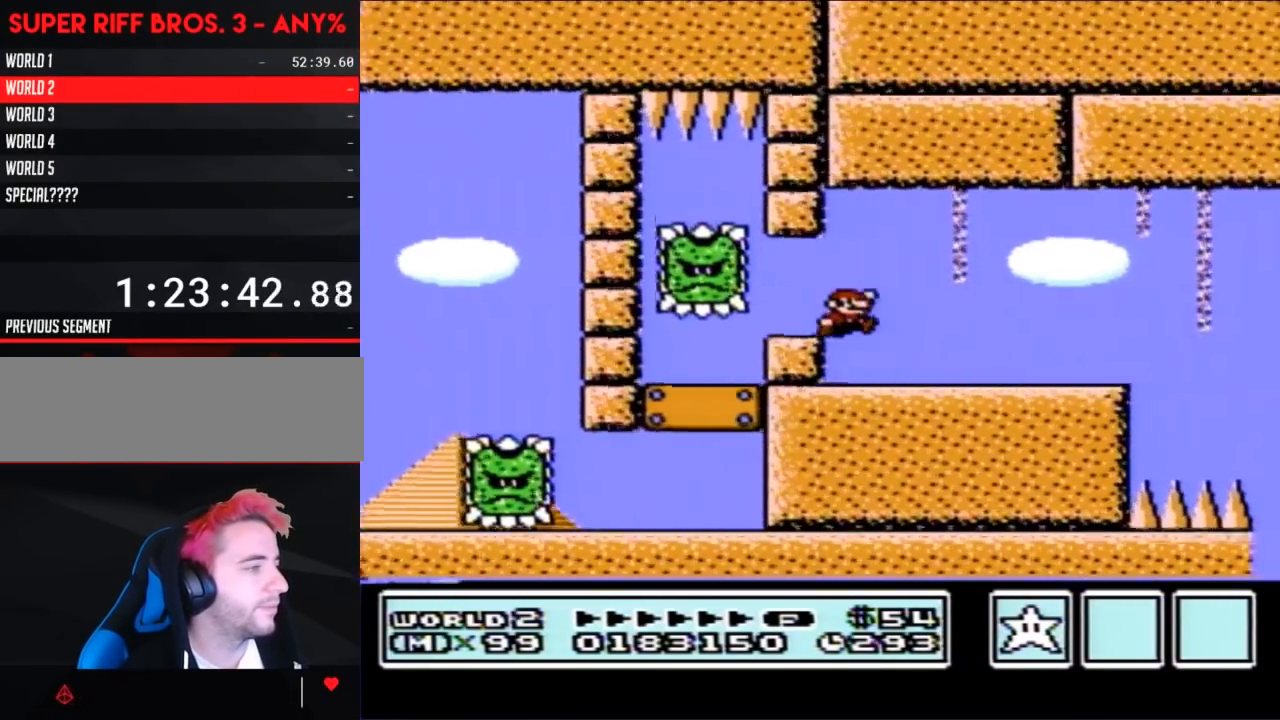
{"buttons": ["B", "DPAD_LEFT"], "events": [[317, "DPAD_RIGHT", "up"], [383, "DPAD_LEFT", "down"]]}
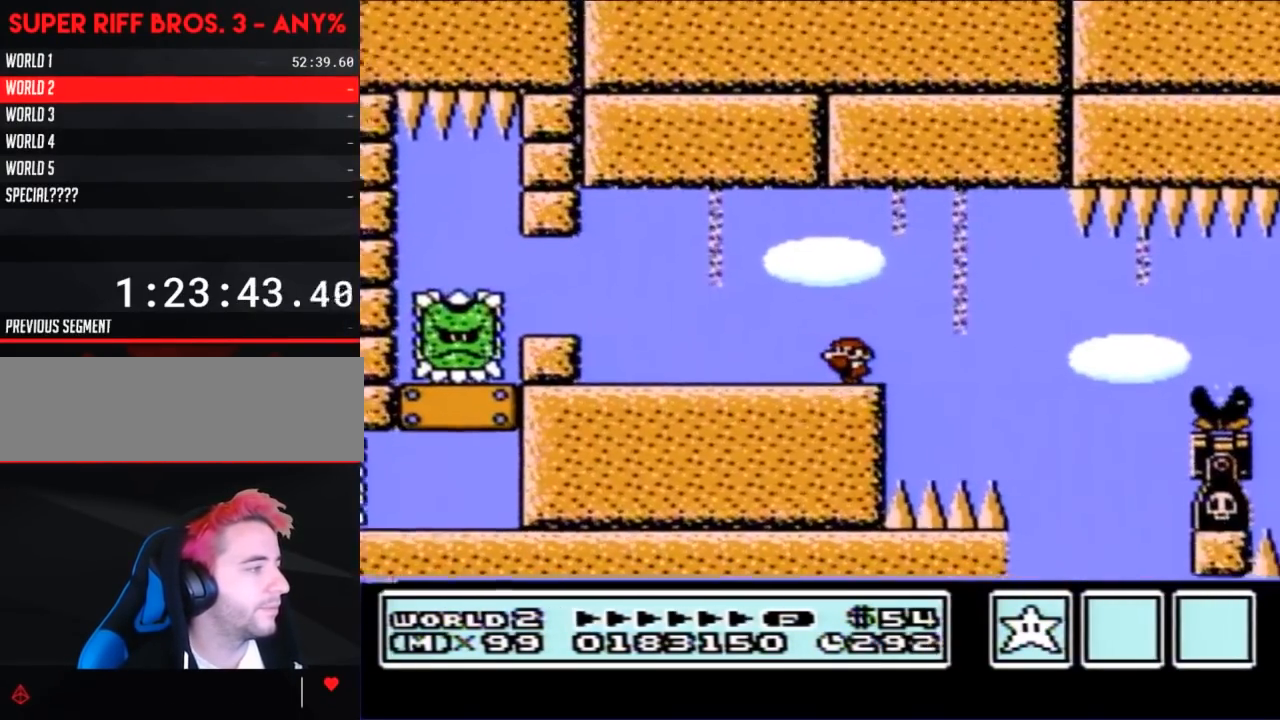
{"buttons": ["B"], "events": [[200, "DPAD_LEFT", "up"], [267, "DPAD_RIGHT", "down"], [317, "DPAD_RIGHT", "up"]]}
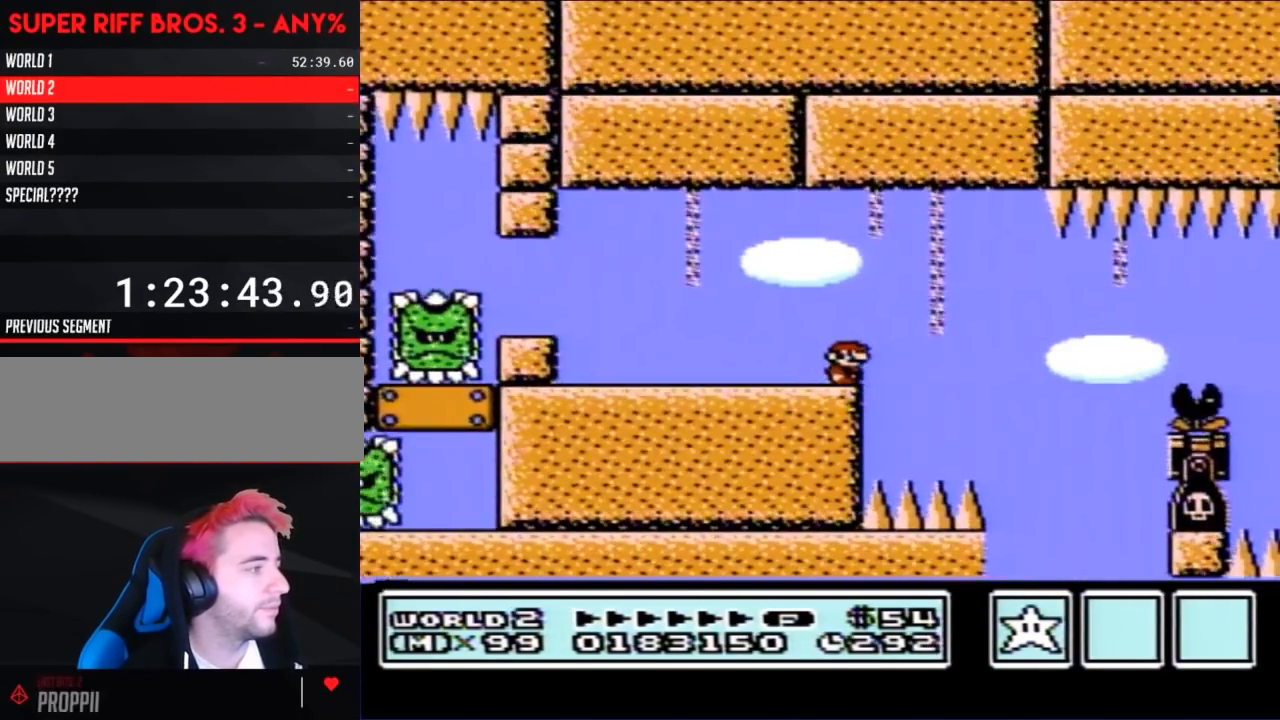
{"buttons": ["B", "DPAD_RIGHT"], "events": [[200, "DPAD_RIGHT", "down"], [383, "A", "down"], [467, "A", "up"]]}
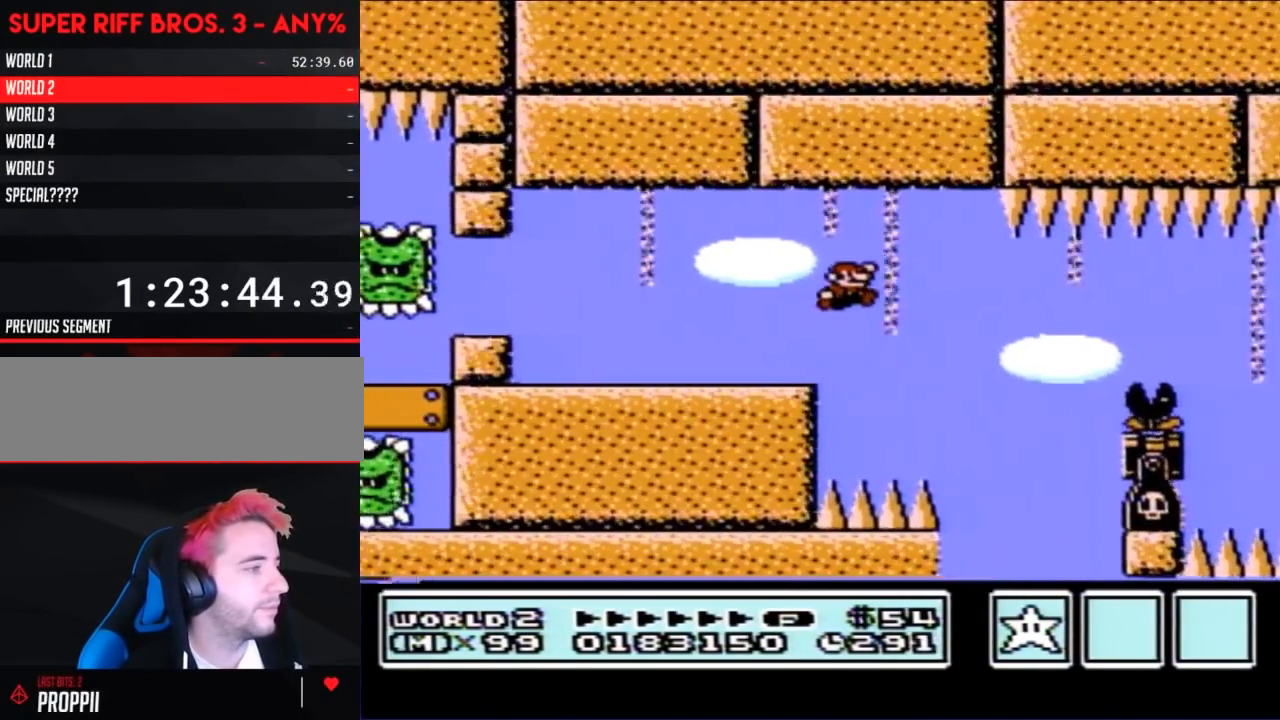
{"buttons": ["A", "B", "DPAD_RIGHT"], "events": [[383, "A", "down"]]}
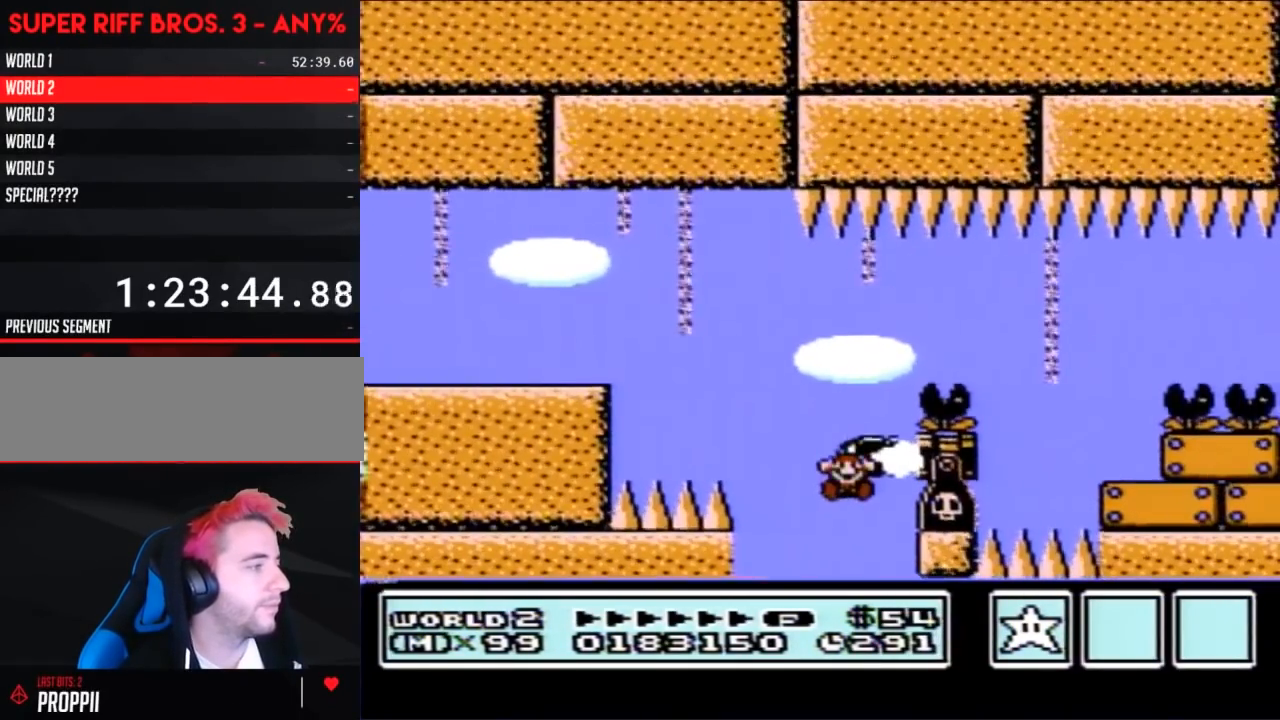
{"buttons": [], "events": [[67, "DPAD_RIGHT", "up"], [133, "A", "up"], [167, "B", "up"]]}